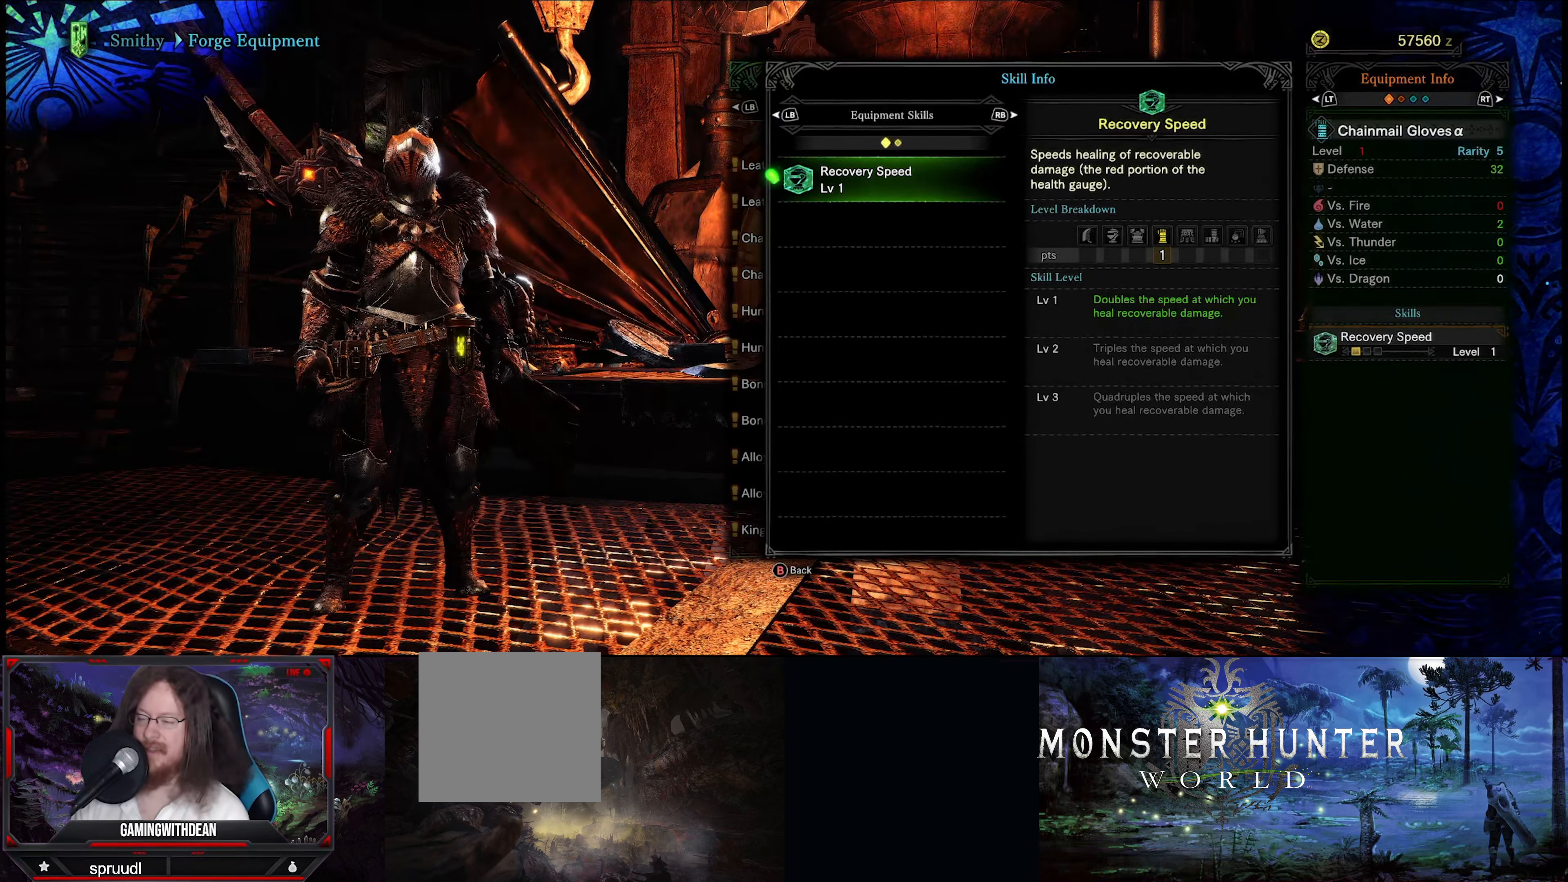
Gameplay with a controller (Xbox layout); each line is a JSON object with the inputs held at the frame after it. "events" lists button and stick changes between this image and that frame as [ms after this image, input, new state], when the widget could be followed in between. Not read: L3 R3.
{"buttons": ["B"], "left_stick": "center", "right_stick": "center", "events": [[467, "B", "down"]]}
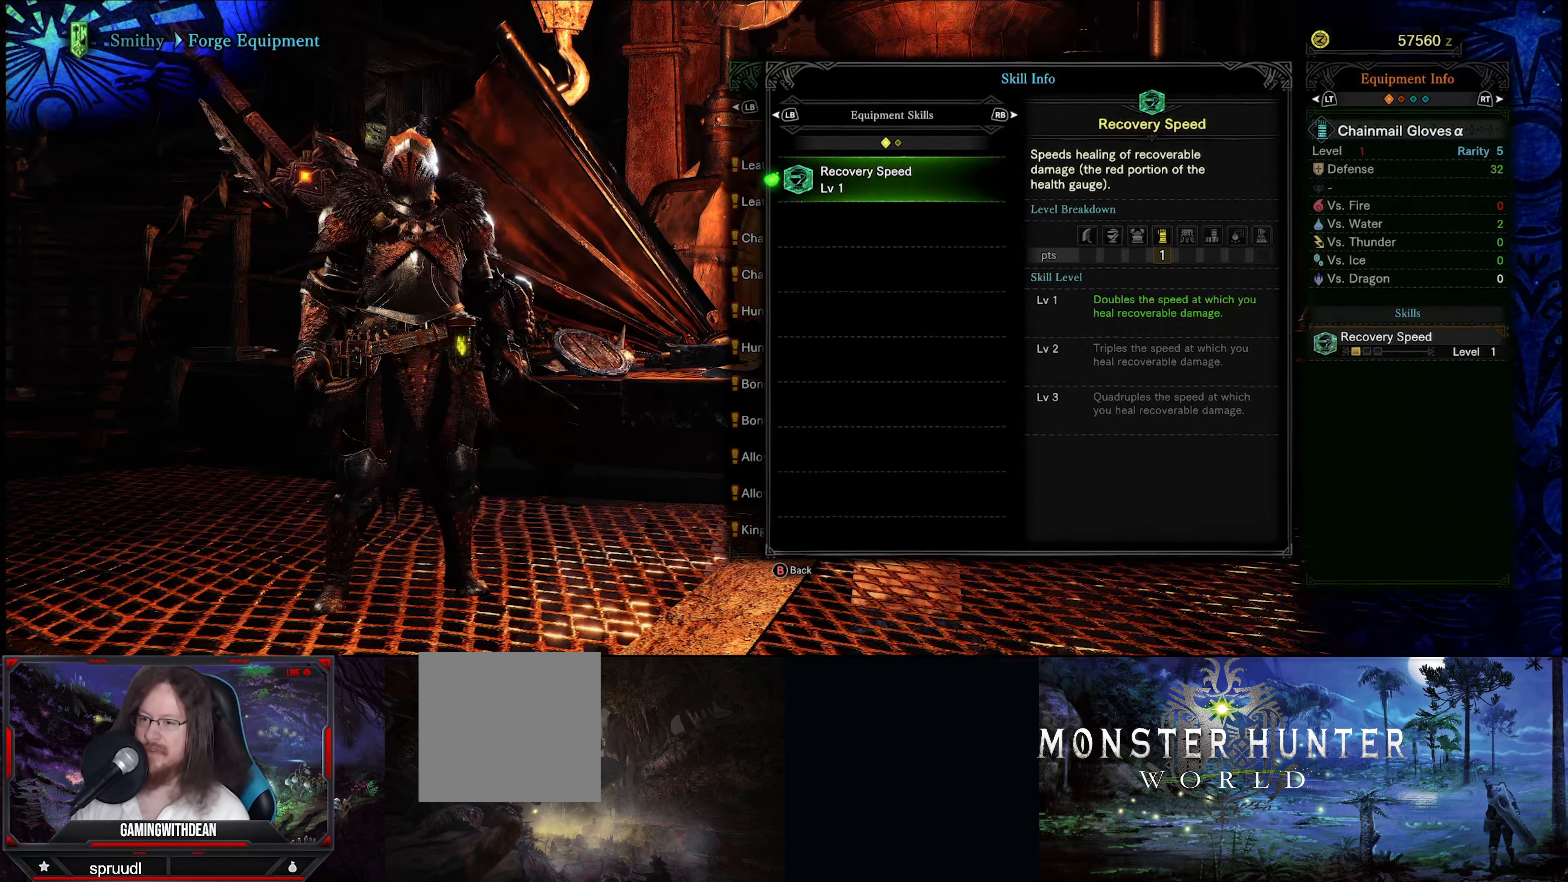
{"buttons": [], "left_stick": "center", "right_stick": "center", "events": [[83, "B", "up"]]}
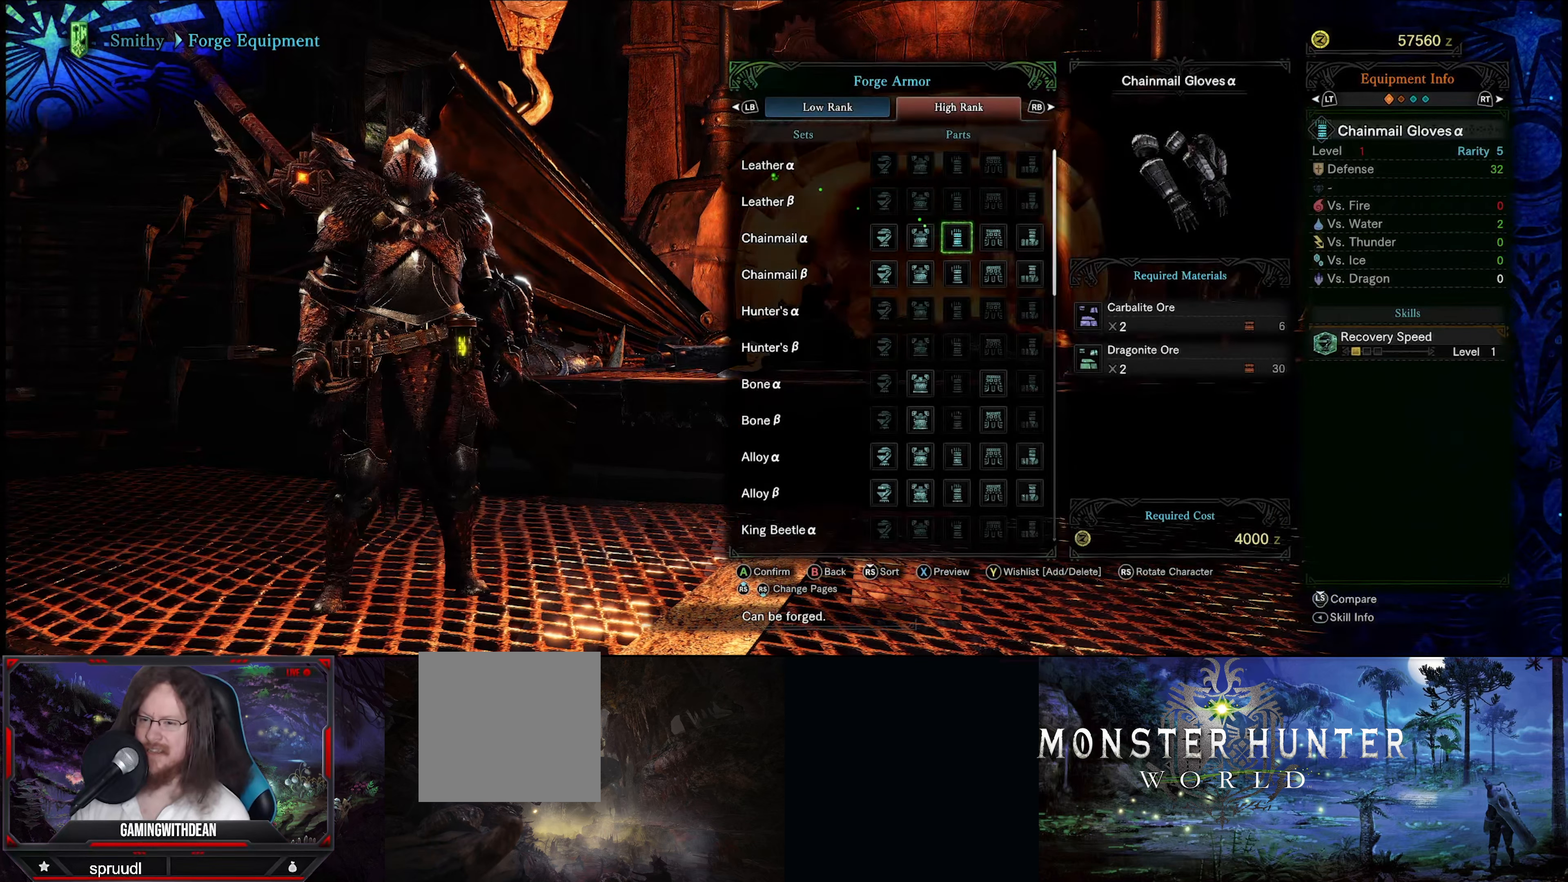
{"buttons": [], "left_stick": "center", "right_stick": "center", "events": [[50, "DPAD_LEFT", "down"], [216, "DPAD_LEFT", "up"]]}
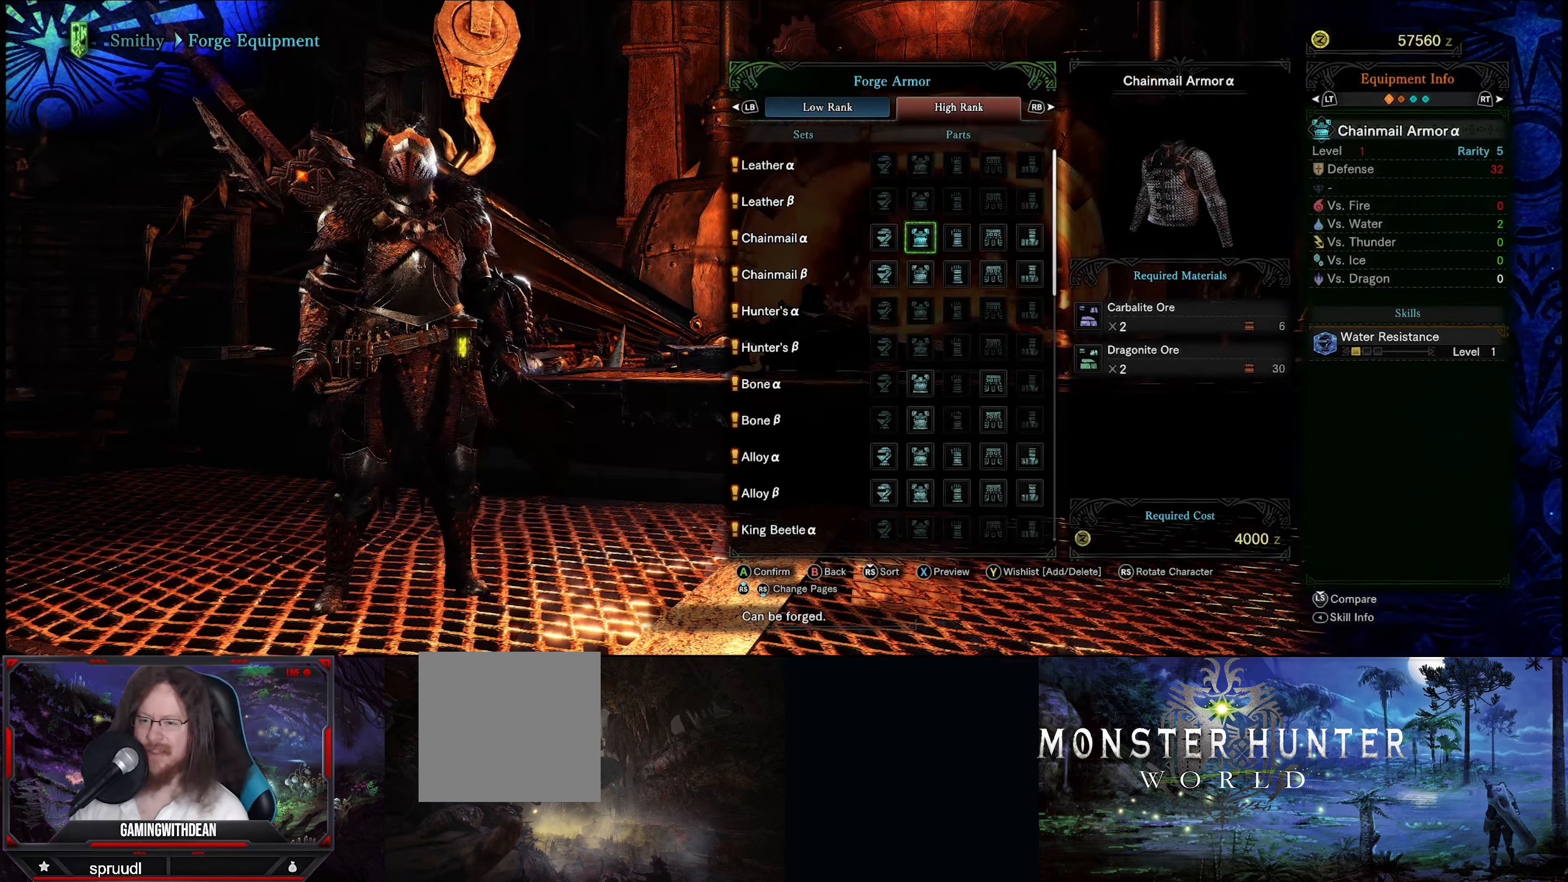
{"buttons": [], "left_stick": "center", "right_stick": "center", "events": []}
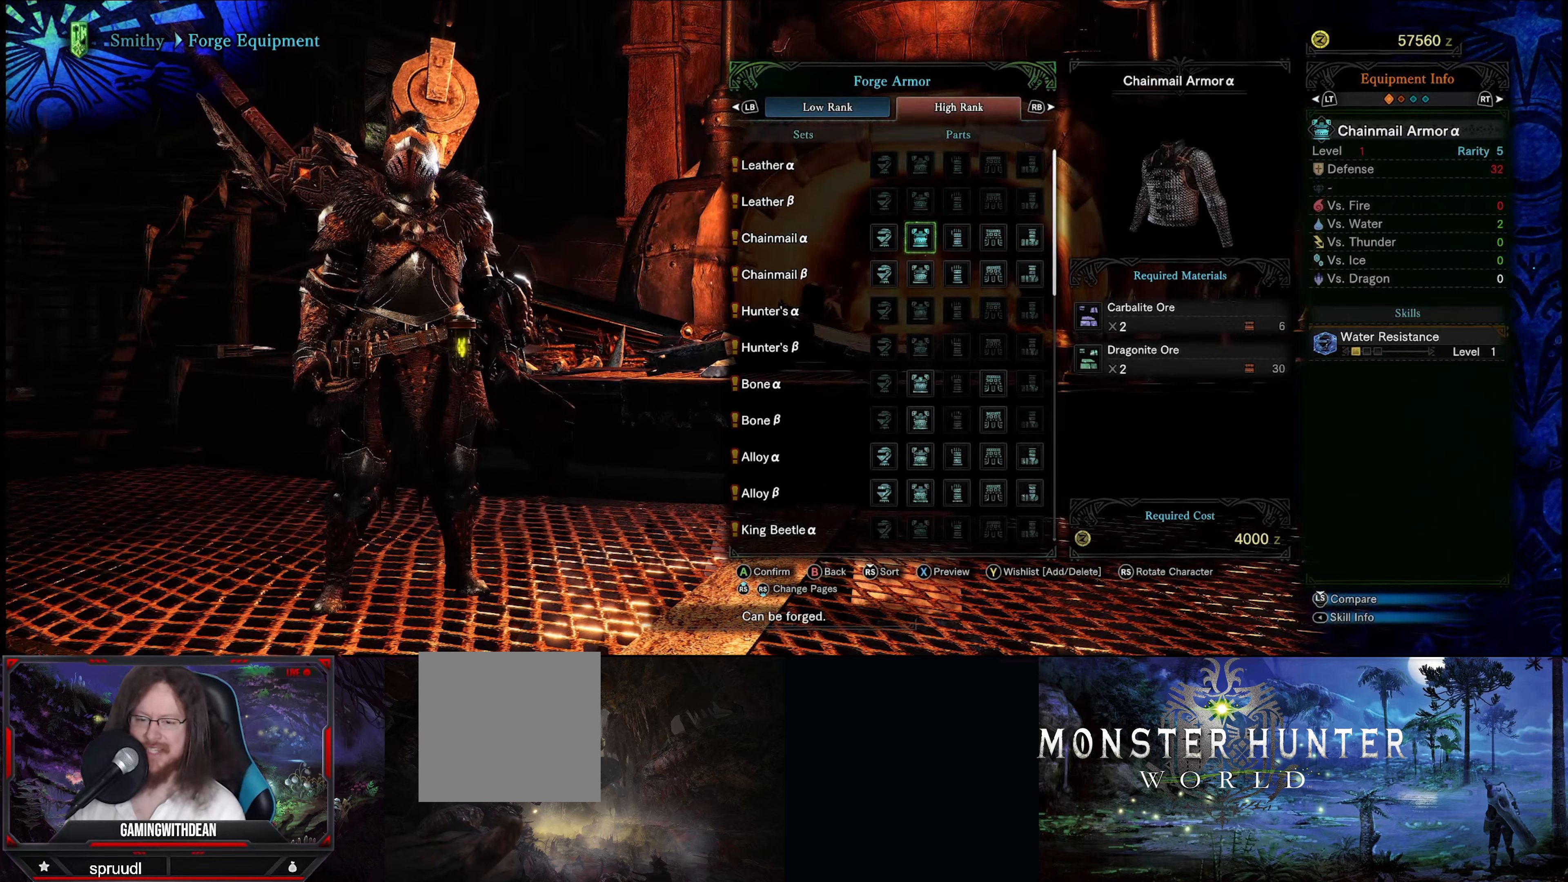
{"buttons": [], "left_stick": "center", "right_stick": "center", "events": []}
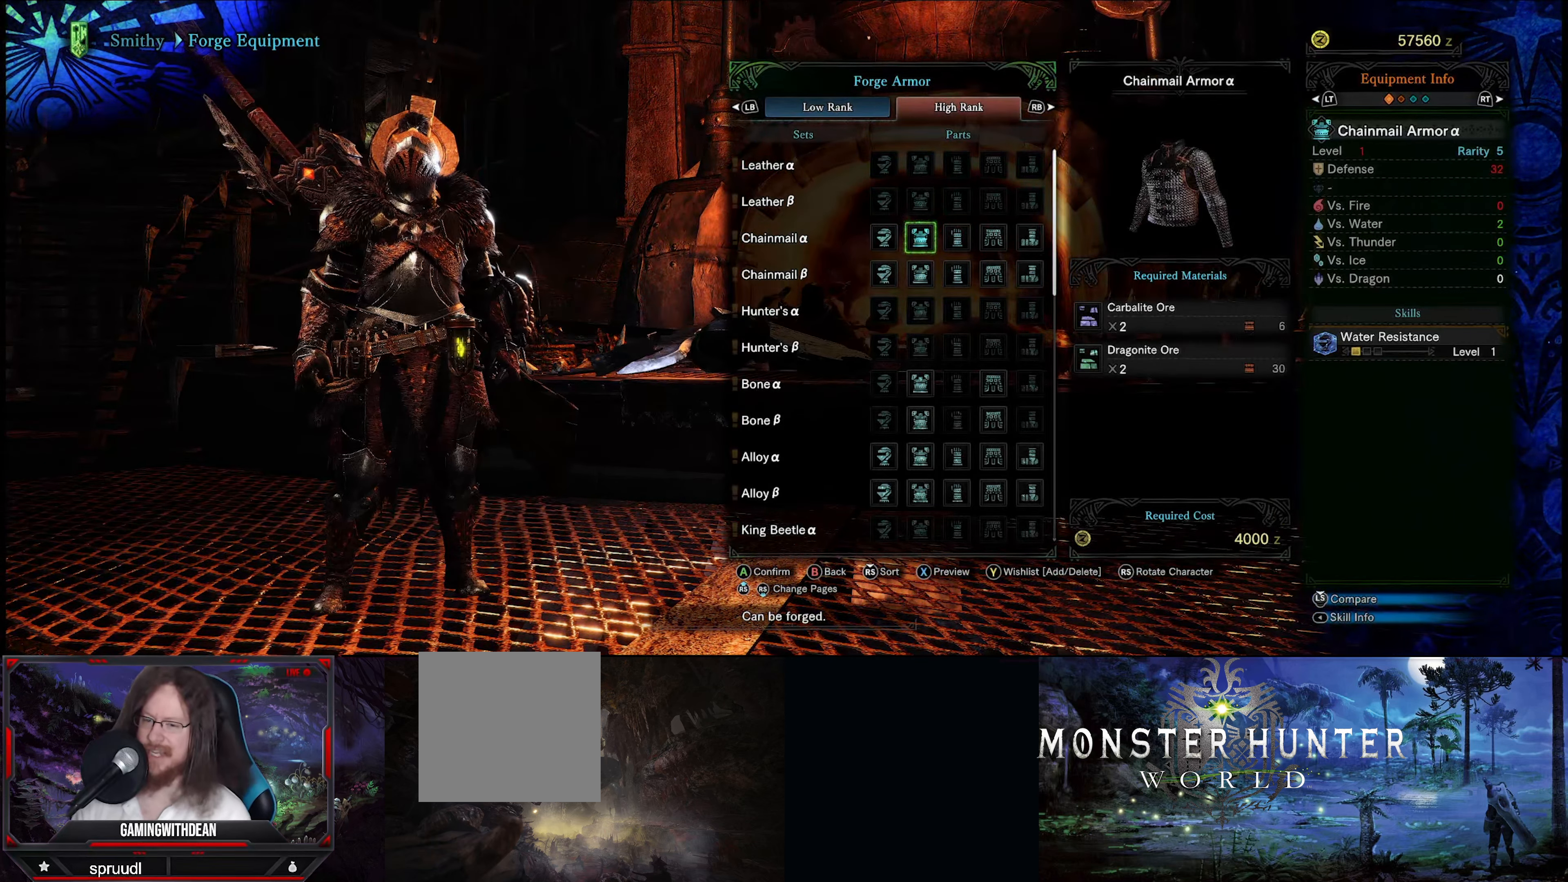
{"buttons": [], "left_stick": "center", "right_stick": "center", "events": []}
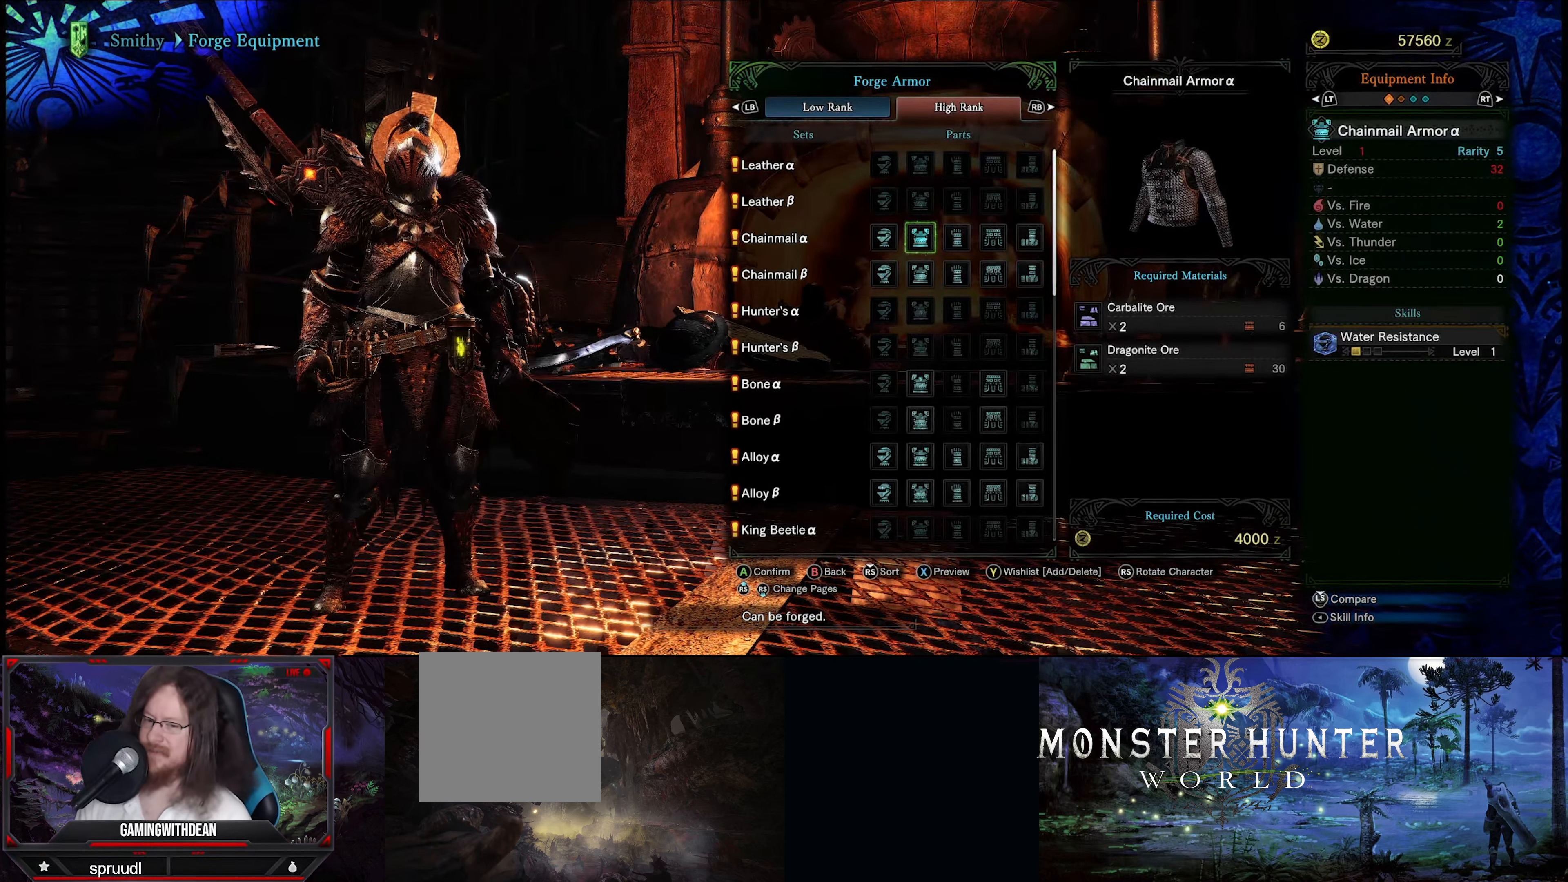
{"buttons": [], "left_stick": "center", "right_stick": "center", "events": []}
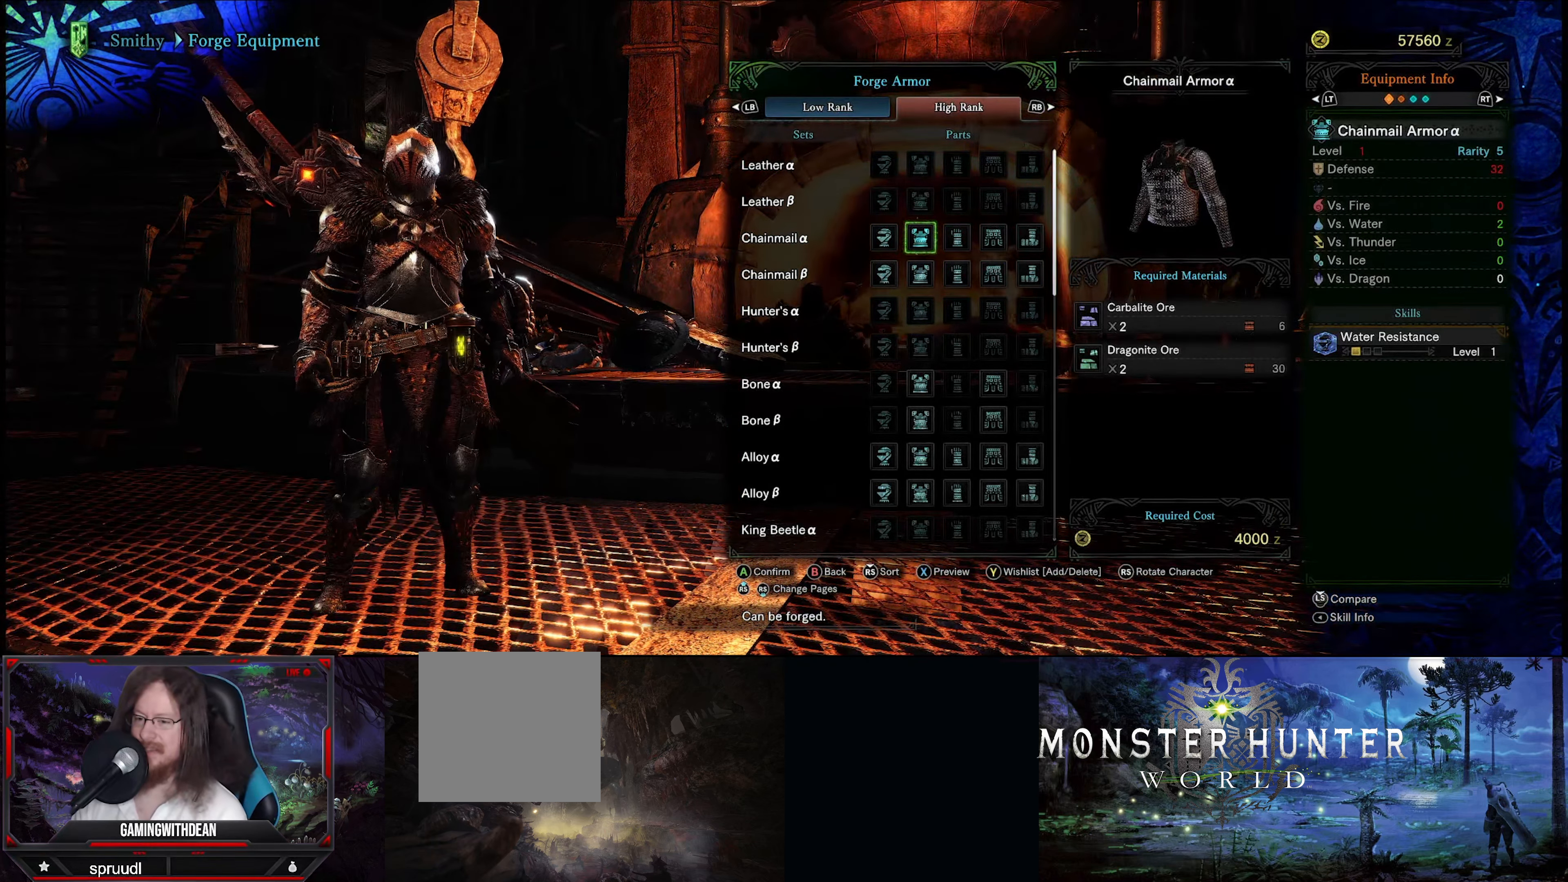
{"buttons": [], "left_stick": "center", "right_stick": "center", "events": []}
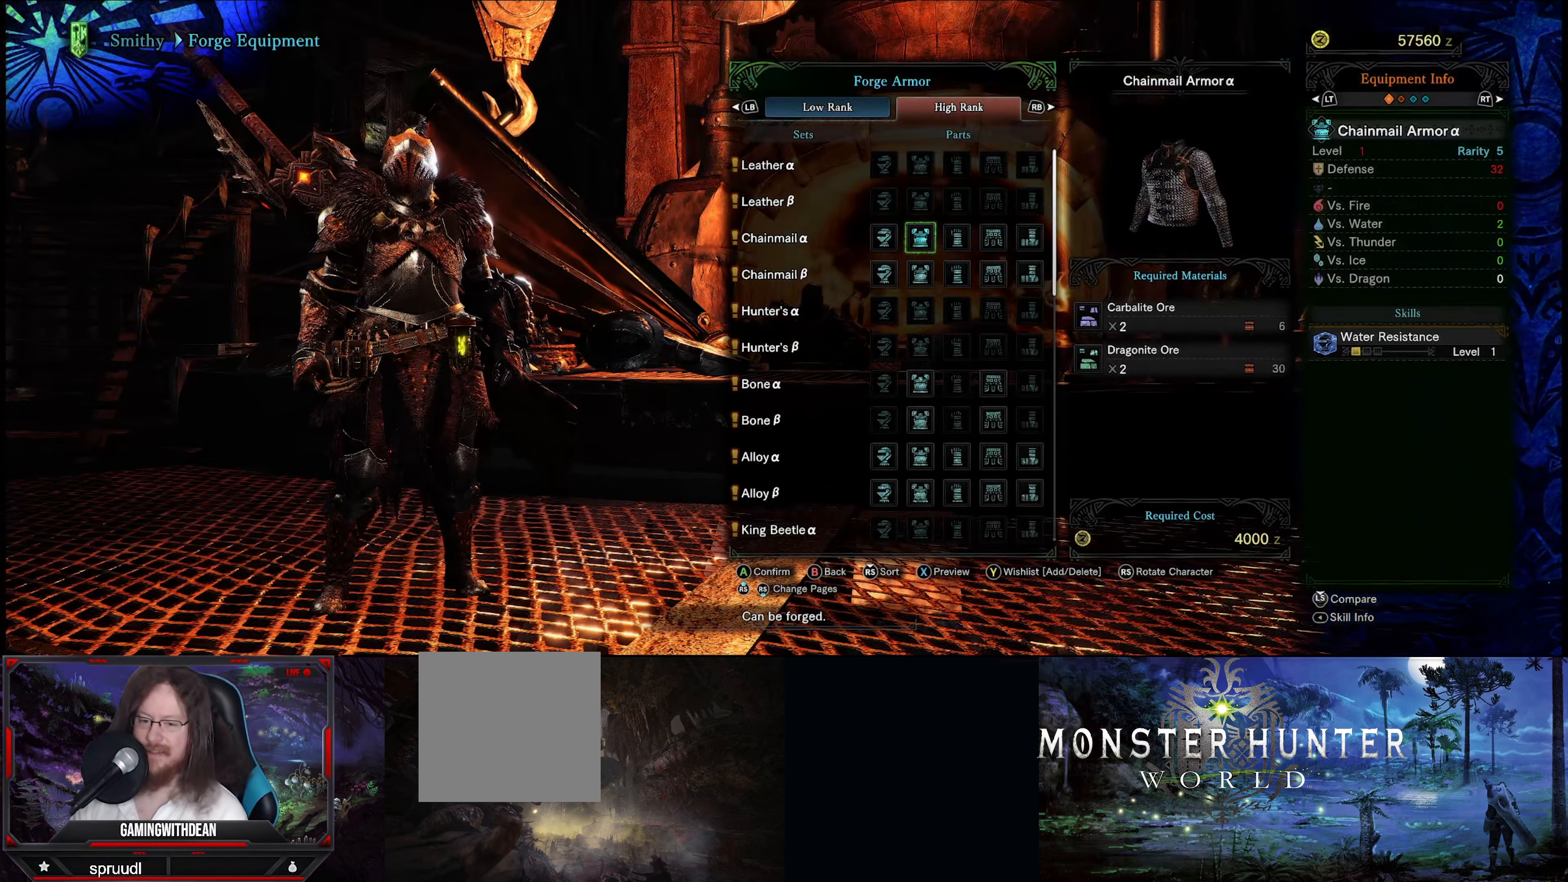
{"buttons": [], "left_stick": "center", "right_stick": "center", "events": [[83, "SELECT", "down"], [250, "SELECT", "up"]]}
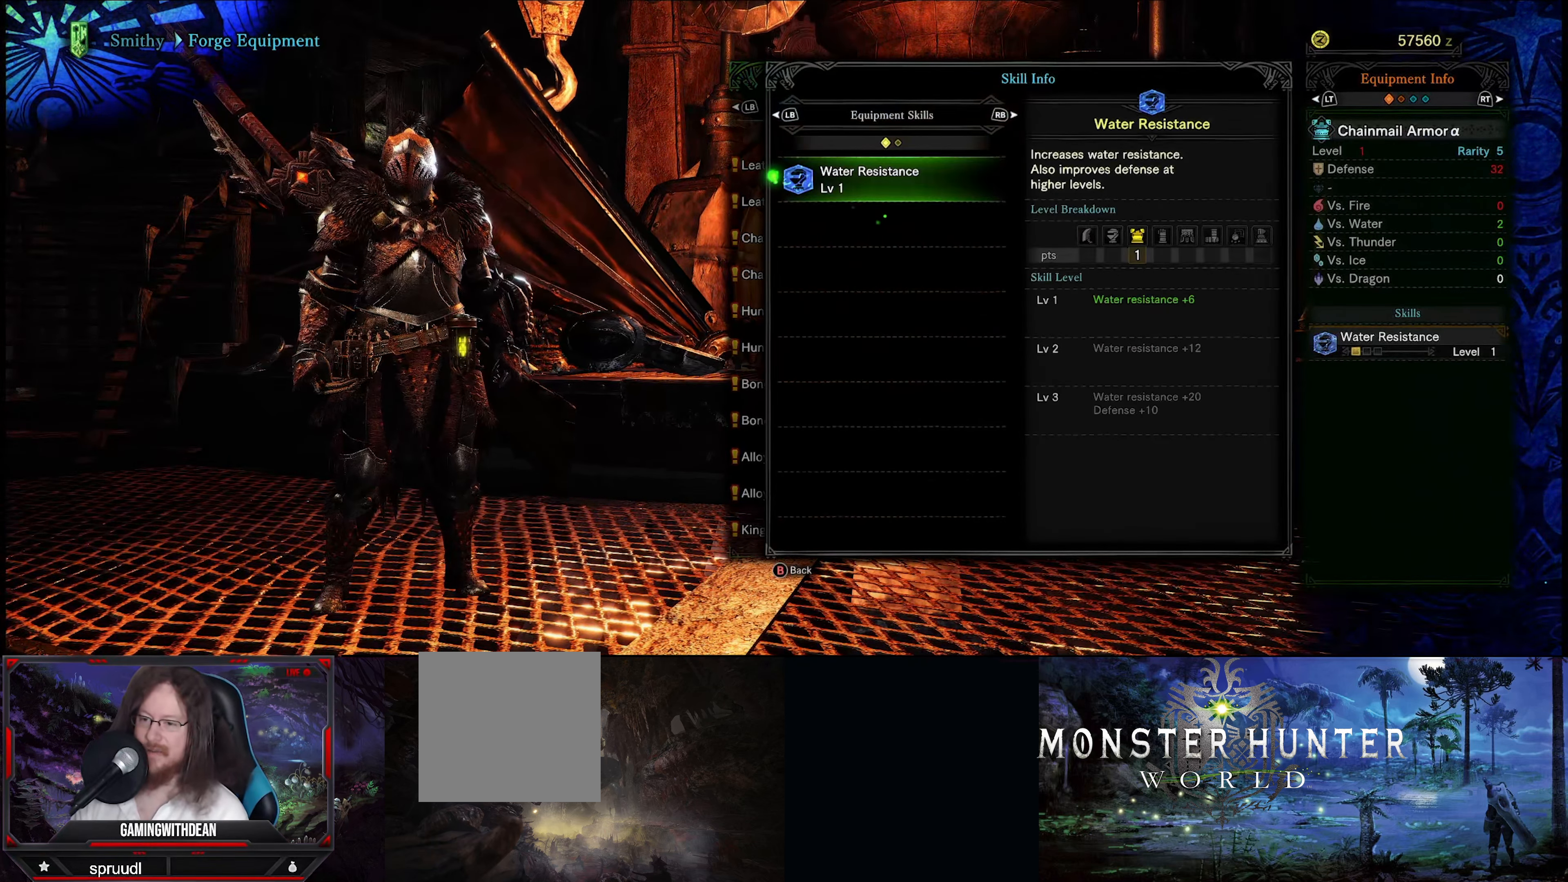
{"buttons": [], "left_stick": "center", "right_stick": "center", "events": [[350, "B", "down"], [483, "B", "up"]]}
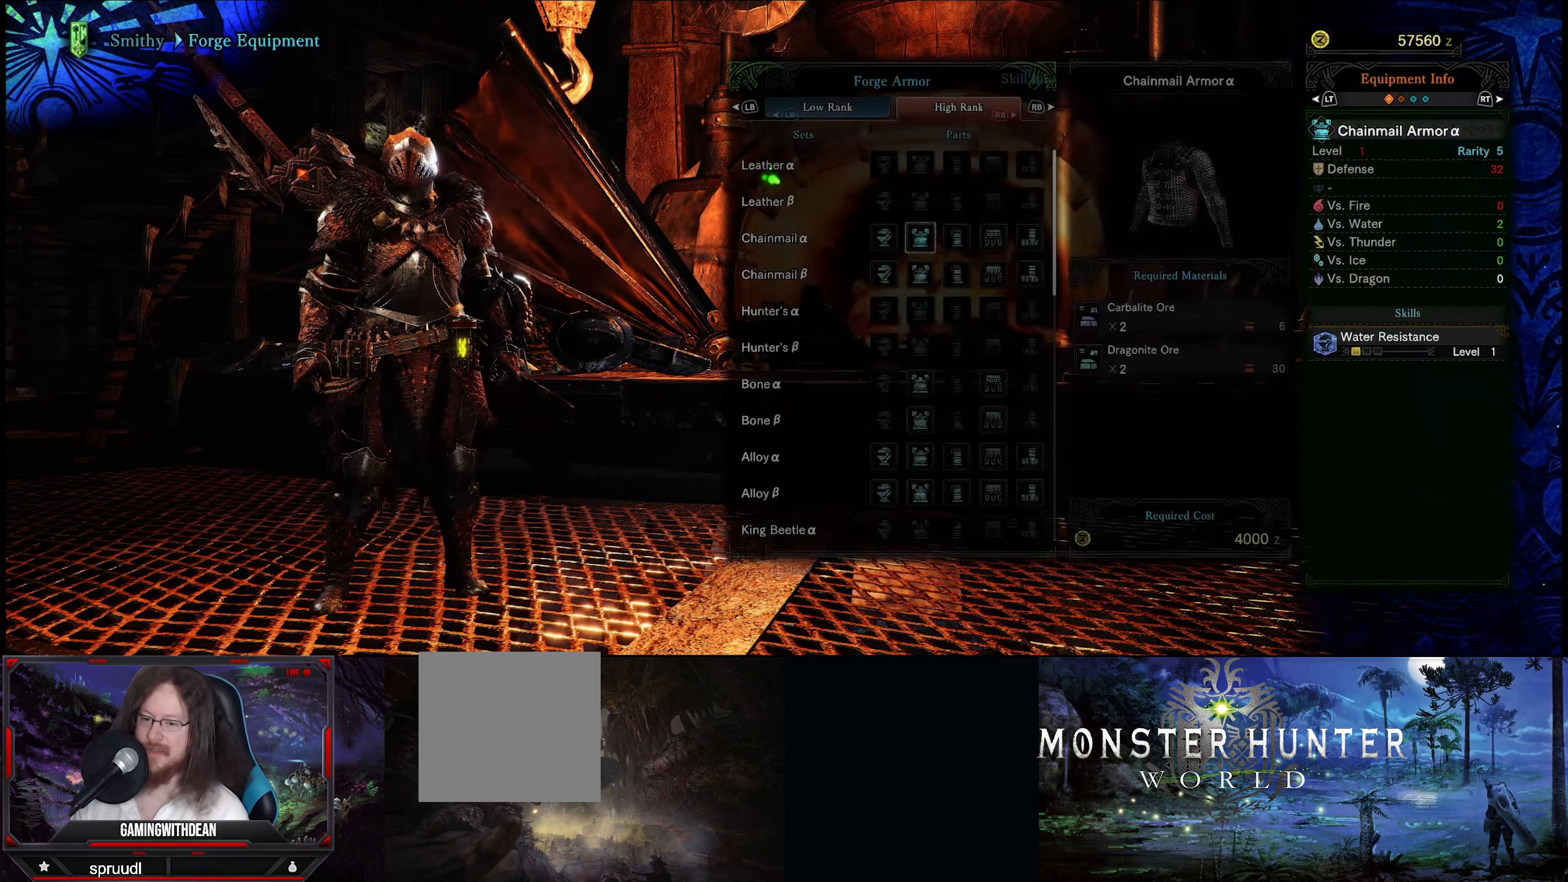
{"buttons": [], "left_stick": "center", "right_stick": "center", "events": [[183, "DPAD_LEFT", "down"], [283, "DPAD_LEFT", "up"]]}
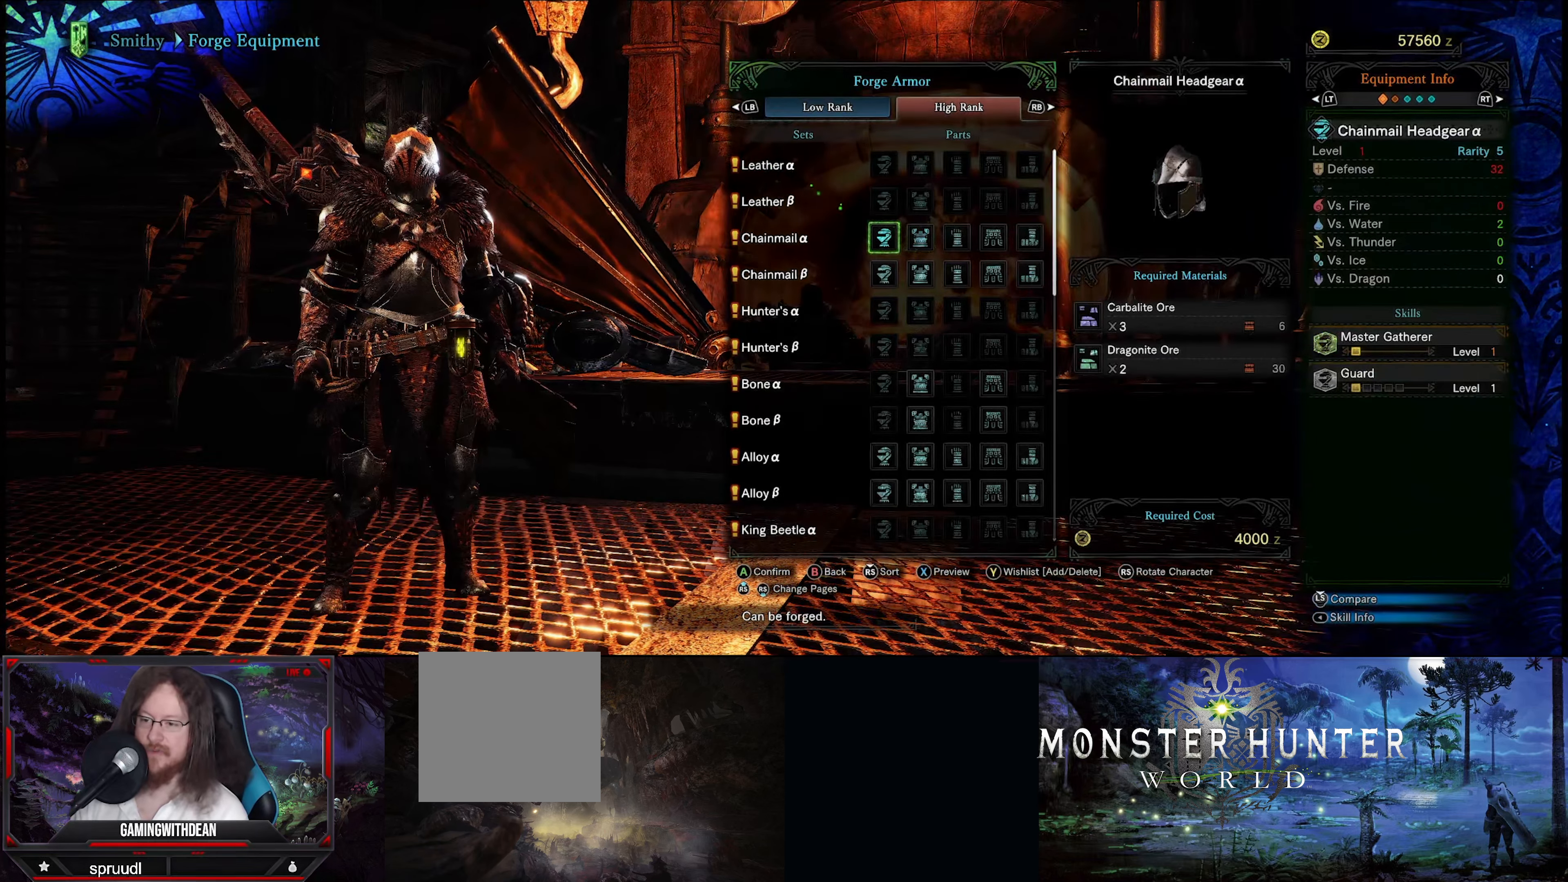
{"buttons": [], "left_stick": "center", "right_stick": "center", "events": [[183, "SELECT", "down"], [367, "SELECT", "up"]]}
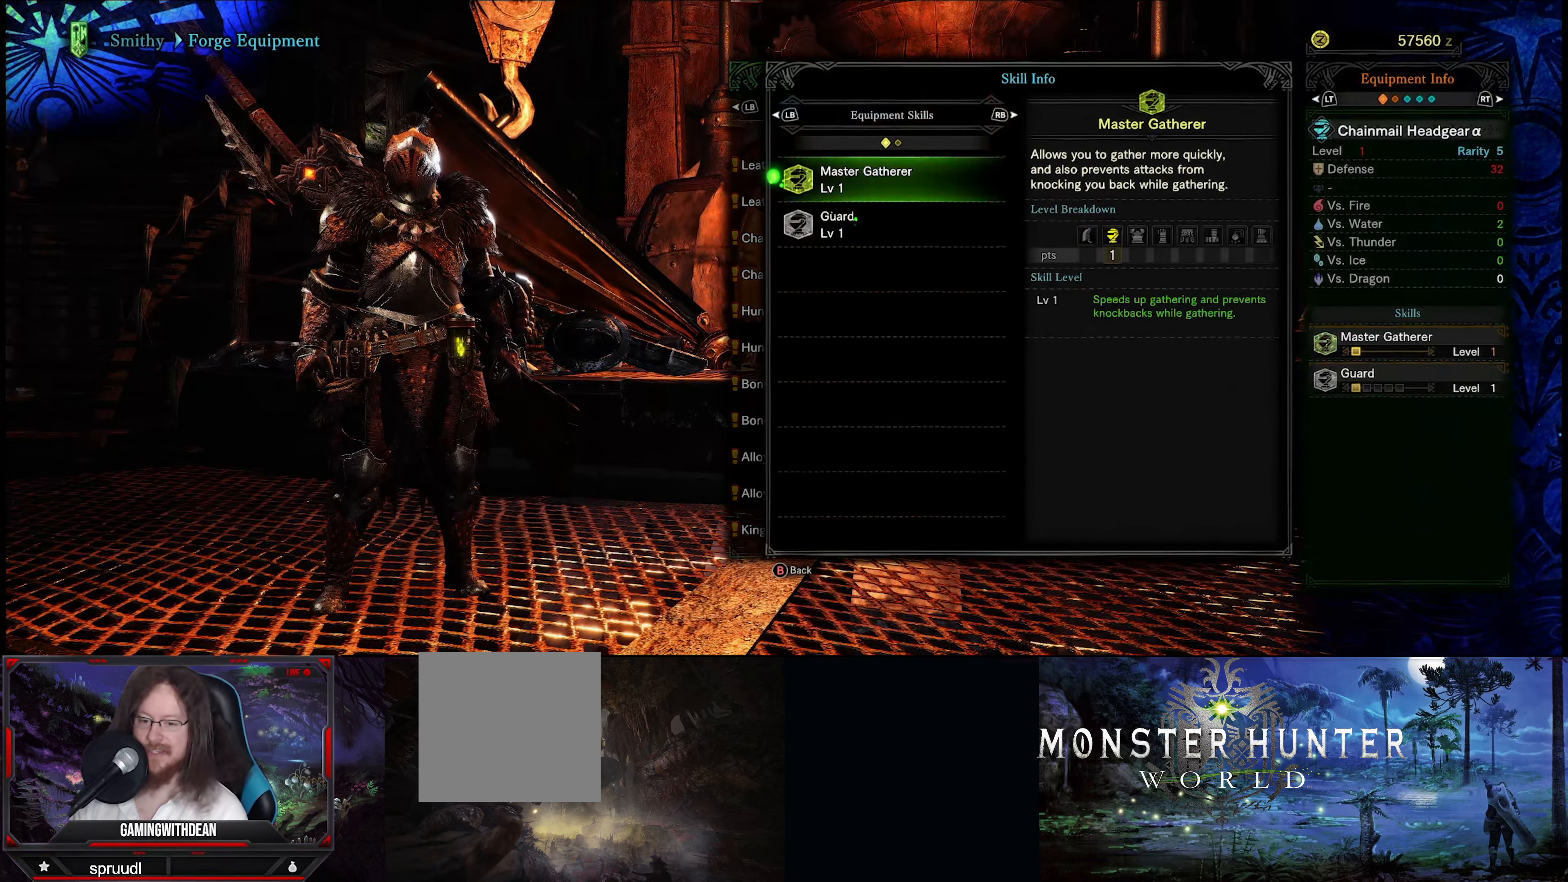
{"buttons": [], "left_stick": "center", "right_stick": "center", "events": []}
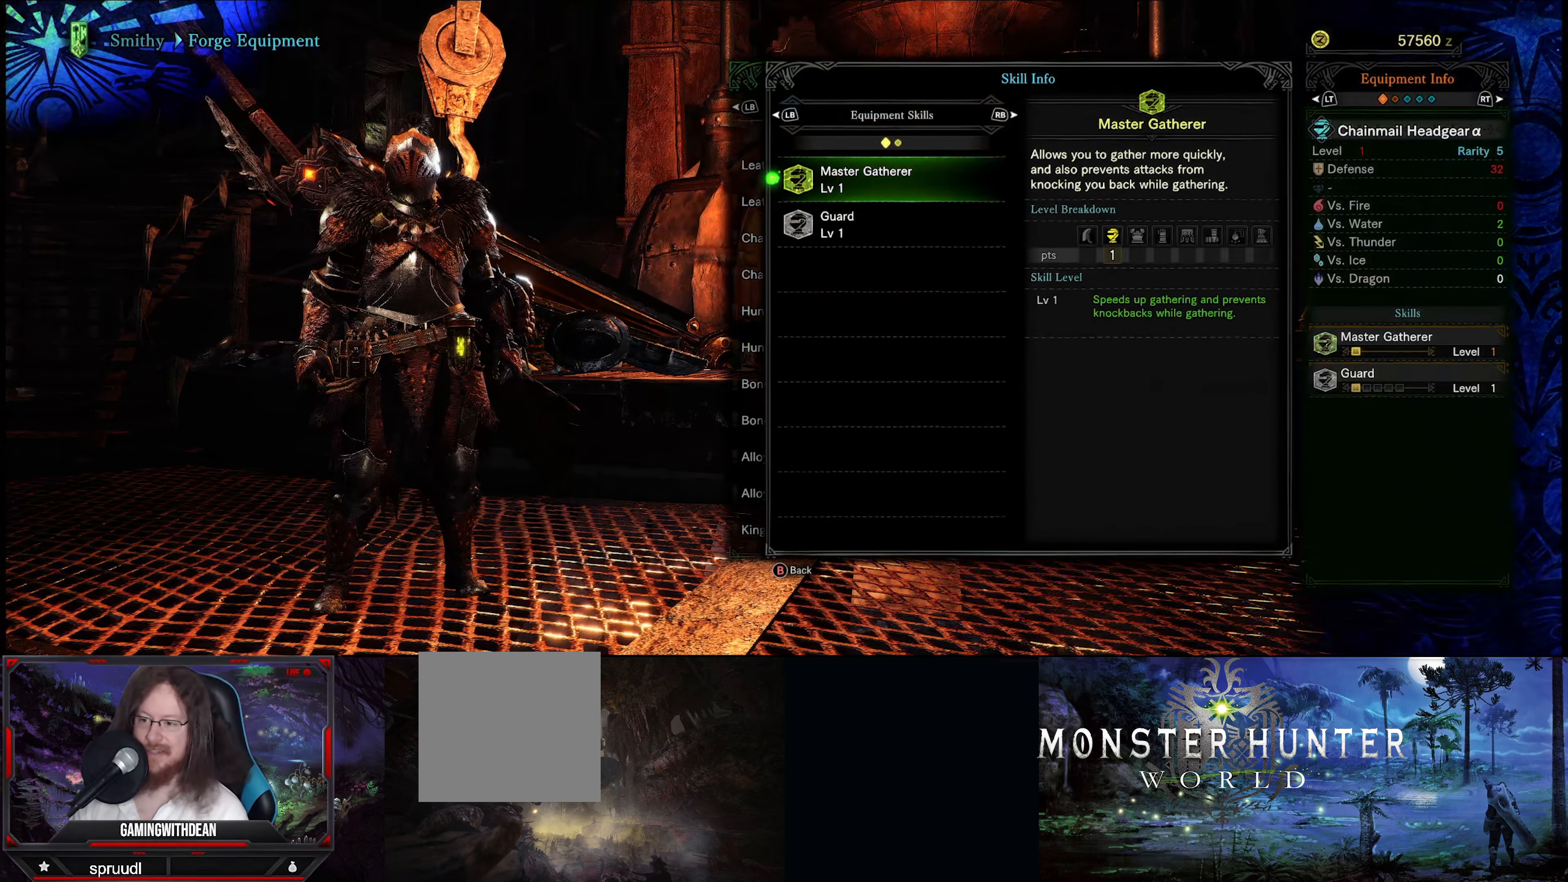
{"buttons": [], "left_stick": "center", "right_stick": "center", "events": [[183, "DPAD_DOWN", "down"], [317, "DPAD_DOWN", "up"]]}
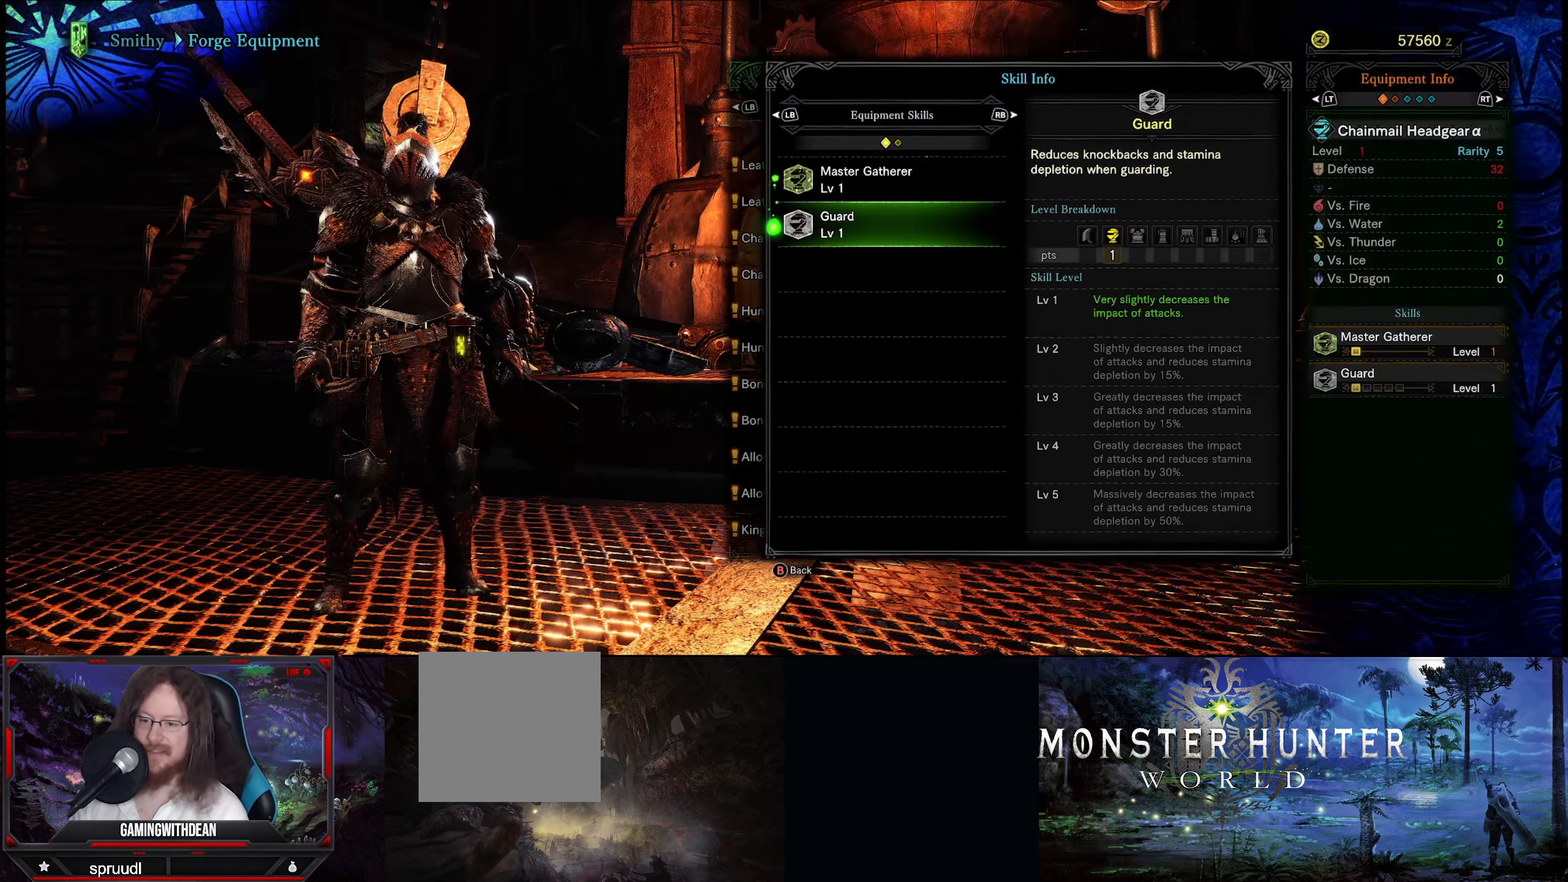
{"buttons": ["B"], "left_stick": "center", "right_stick": "center", "events": [[450, "B", "down"]]}
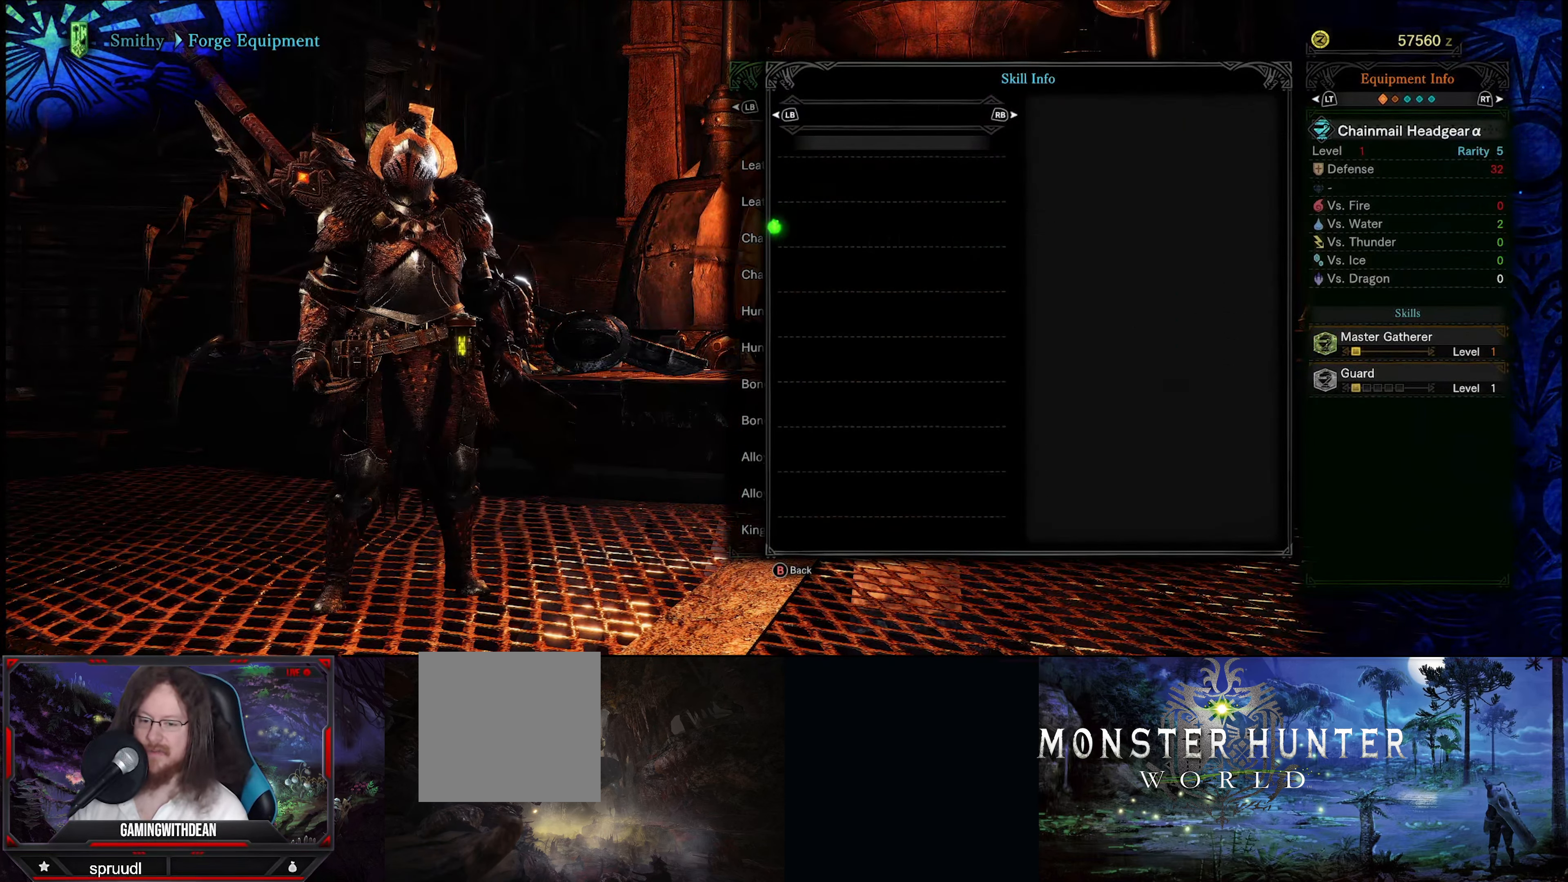
{"buttons": [], "left_stick": "center", "right_stick": "center", "events": [[50, "B", "up"]]}
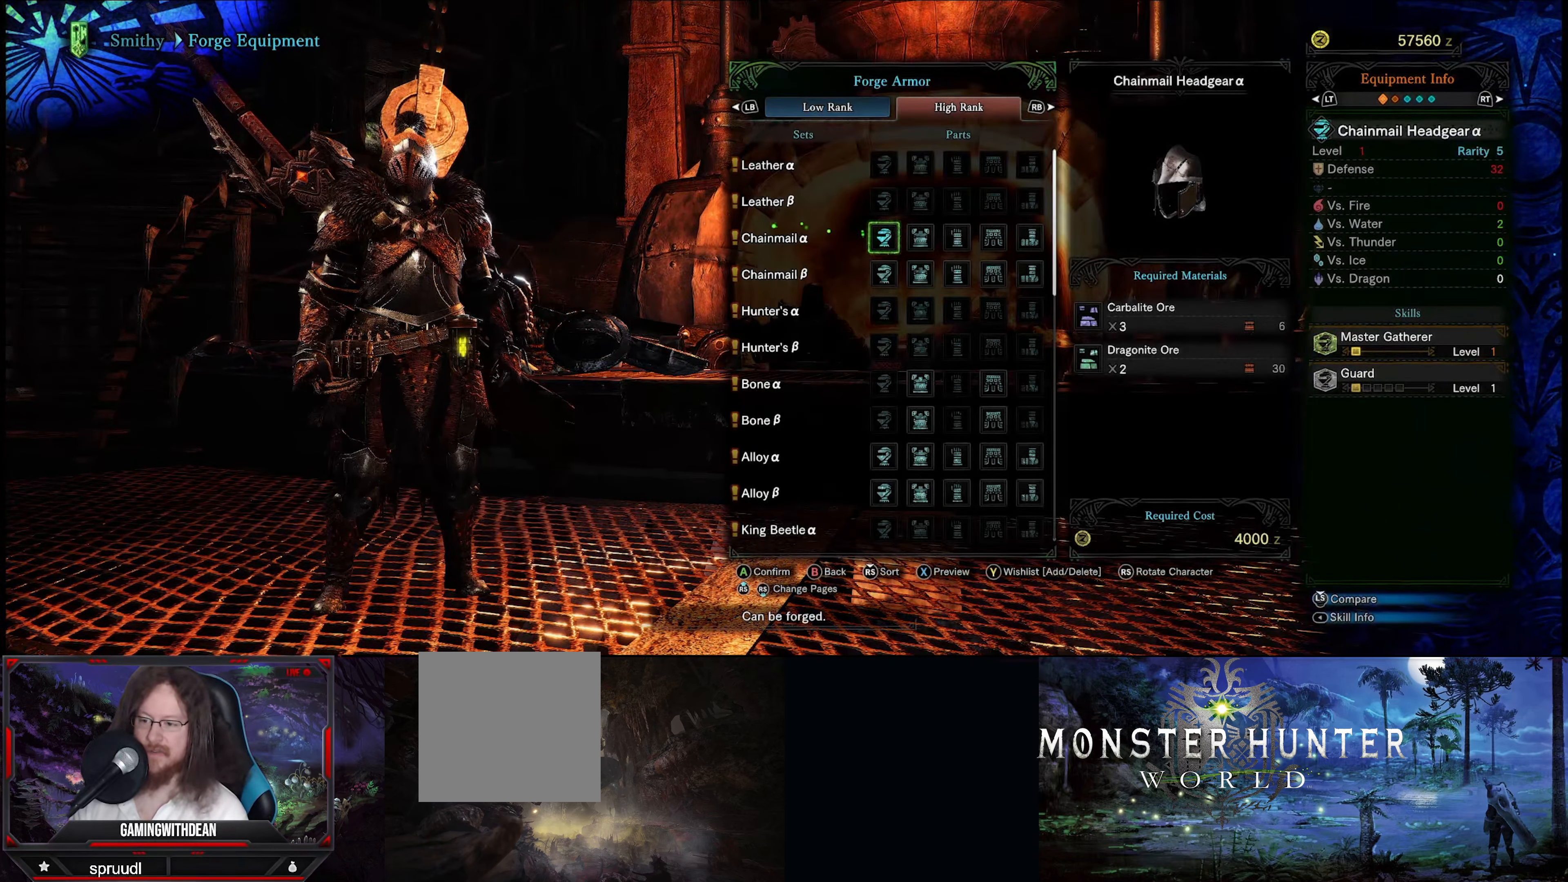
{"buttons": [], "left_stick": "center", "right_stick": "center", "events": [[17, "DPAD_DOWN", "down"], [150, "DPAD_DOWN", "up"], [350, "DPAD_UP", "down"], [450, "DPAD_UP", "up"]]}
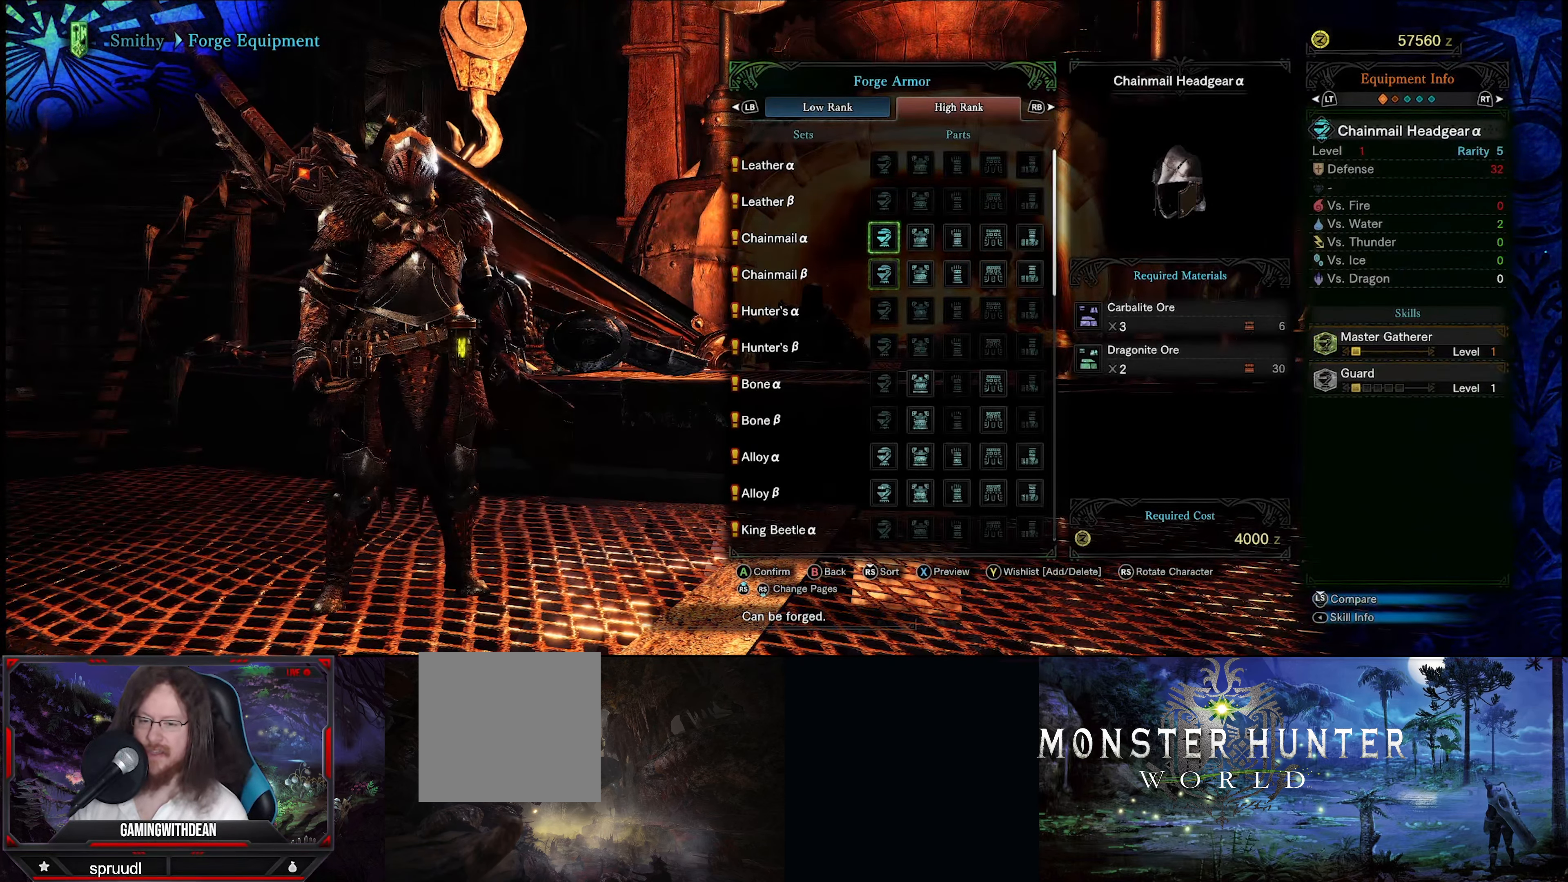
{"buttons": ["DPAD_UP"], "left_stick": "center", "right_stick": "center", "events": [[117, "DPAD_DOWN", "down"], [217, "DPAD_DOWN", "up"], [384, "DPAD_UP", "down"]]}
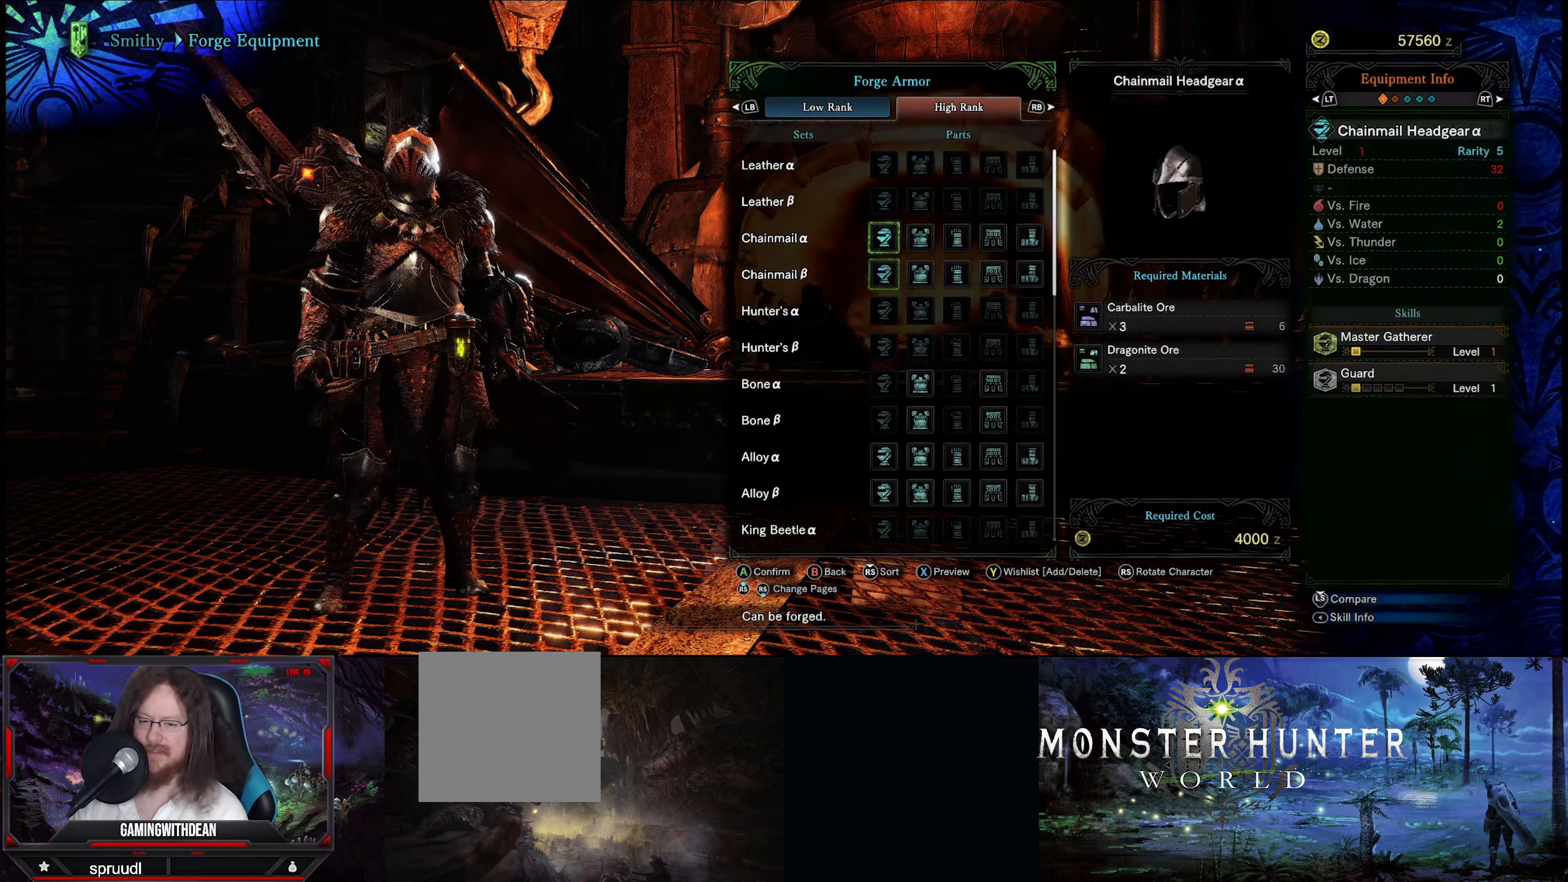
{"buttons": [], "left_stick": "center", "right_stick": "center", "events": [[17, "DPAD_UP", "up"], [184, "DPAD_DOWN", "down"], [284, "DPAD_DOWN", "up"]]}
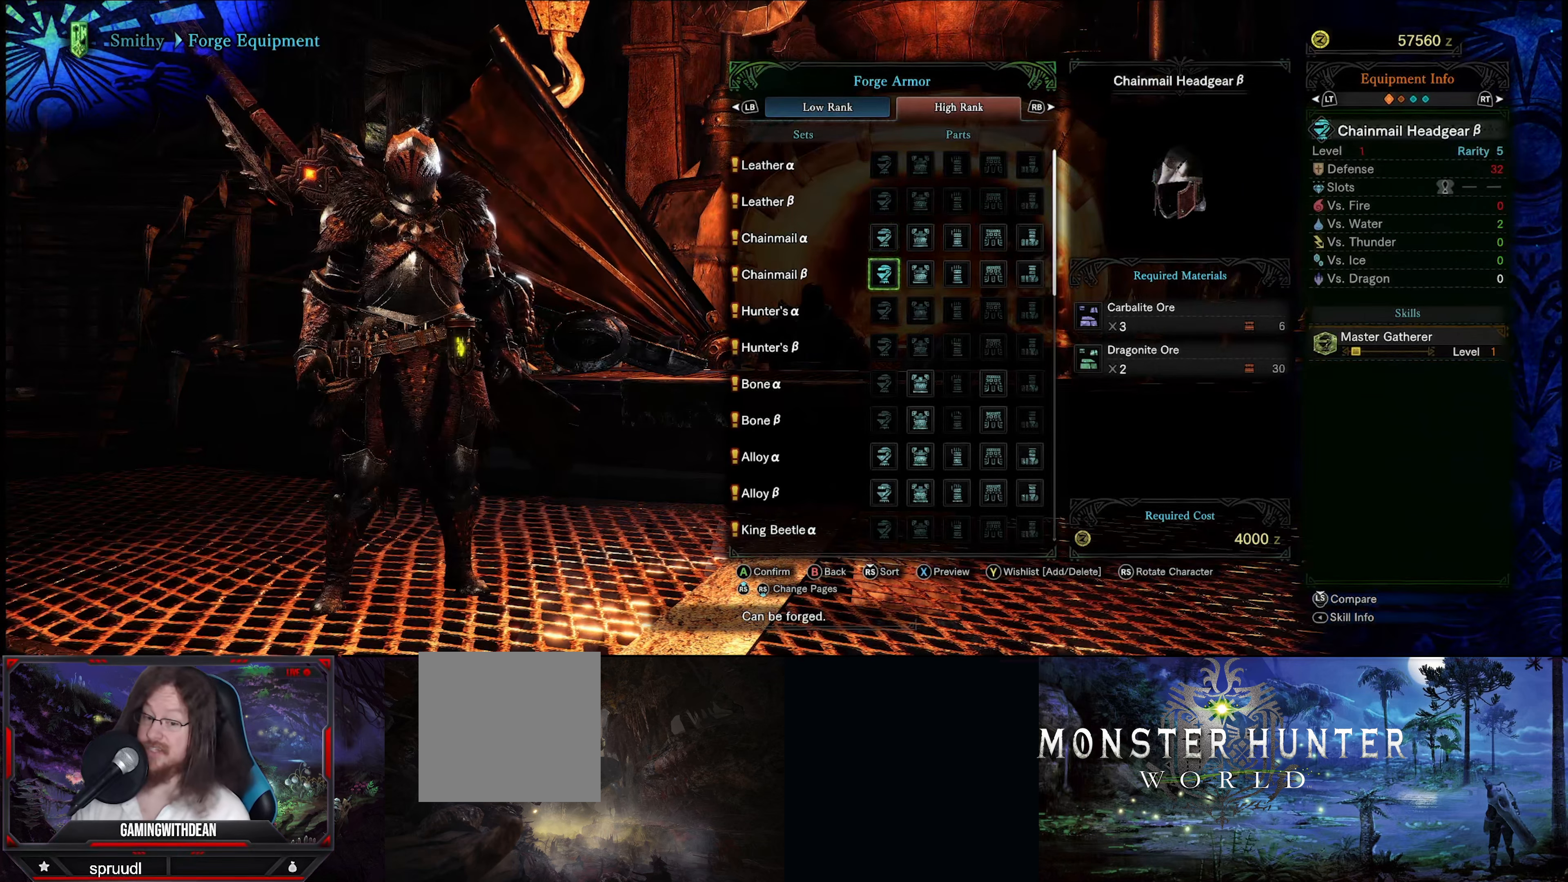
{"buttons": [], "left_stick": "center", "right_stick": "center", "events": [[217, "DPAD_UP", "down"], [384, "DPAD_UP", "up"]]}
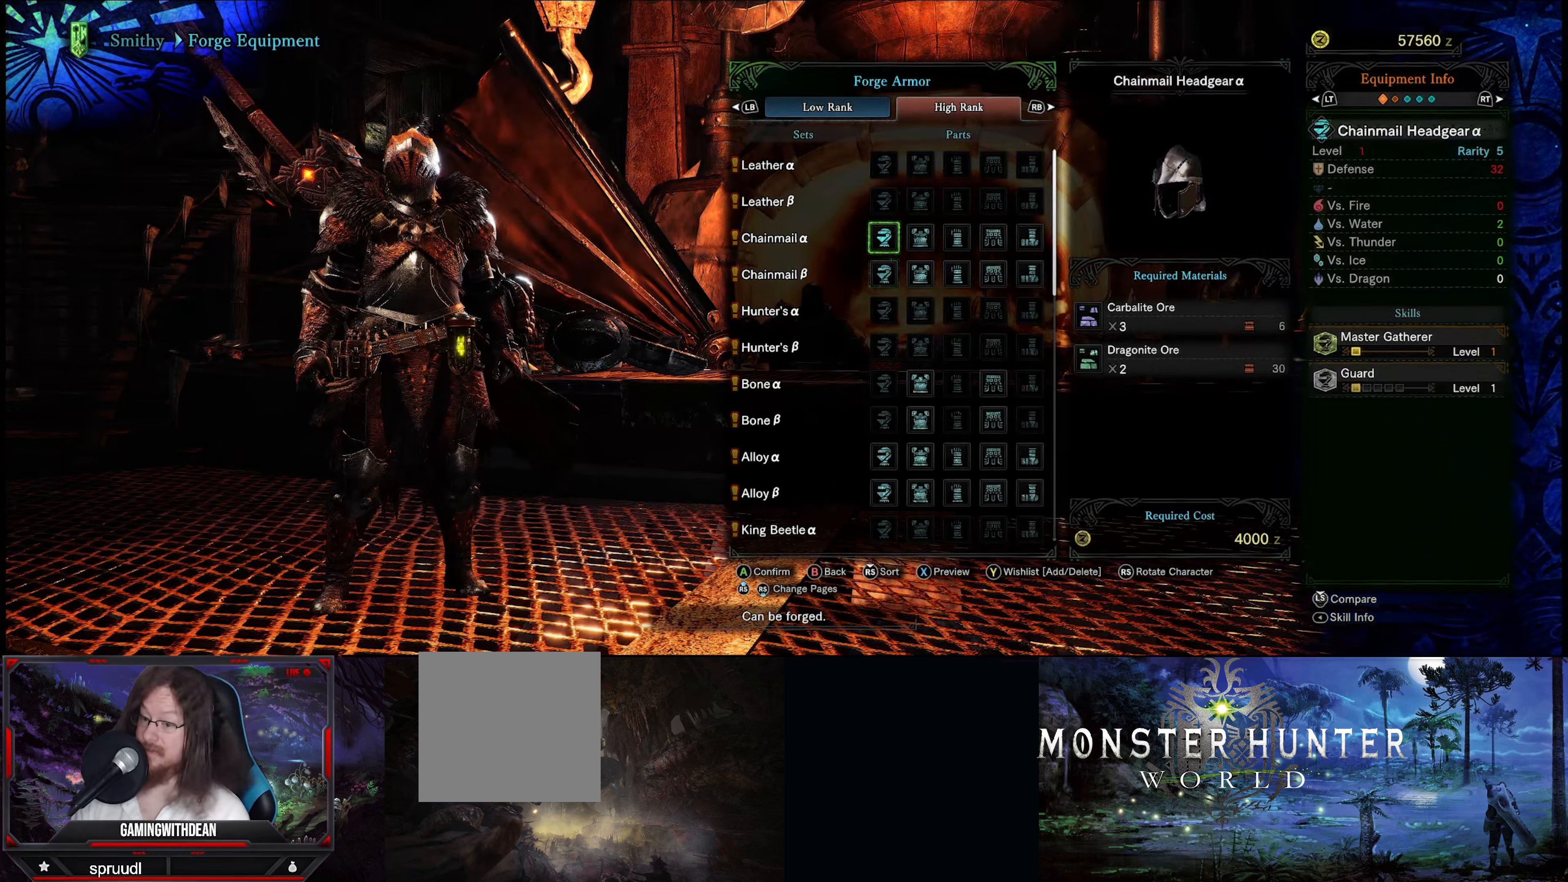
{"buttons": [], "left_stick": "center", "right_stick": "center", "events": [[250, "SELECT", "down"], [417, "SELECT", "up"]]}
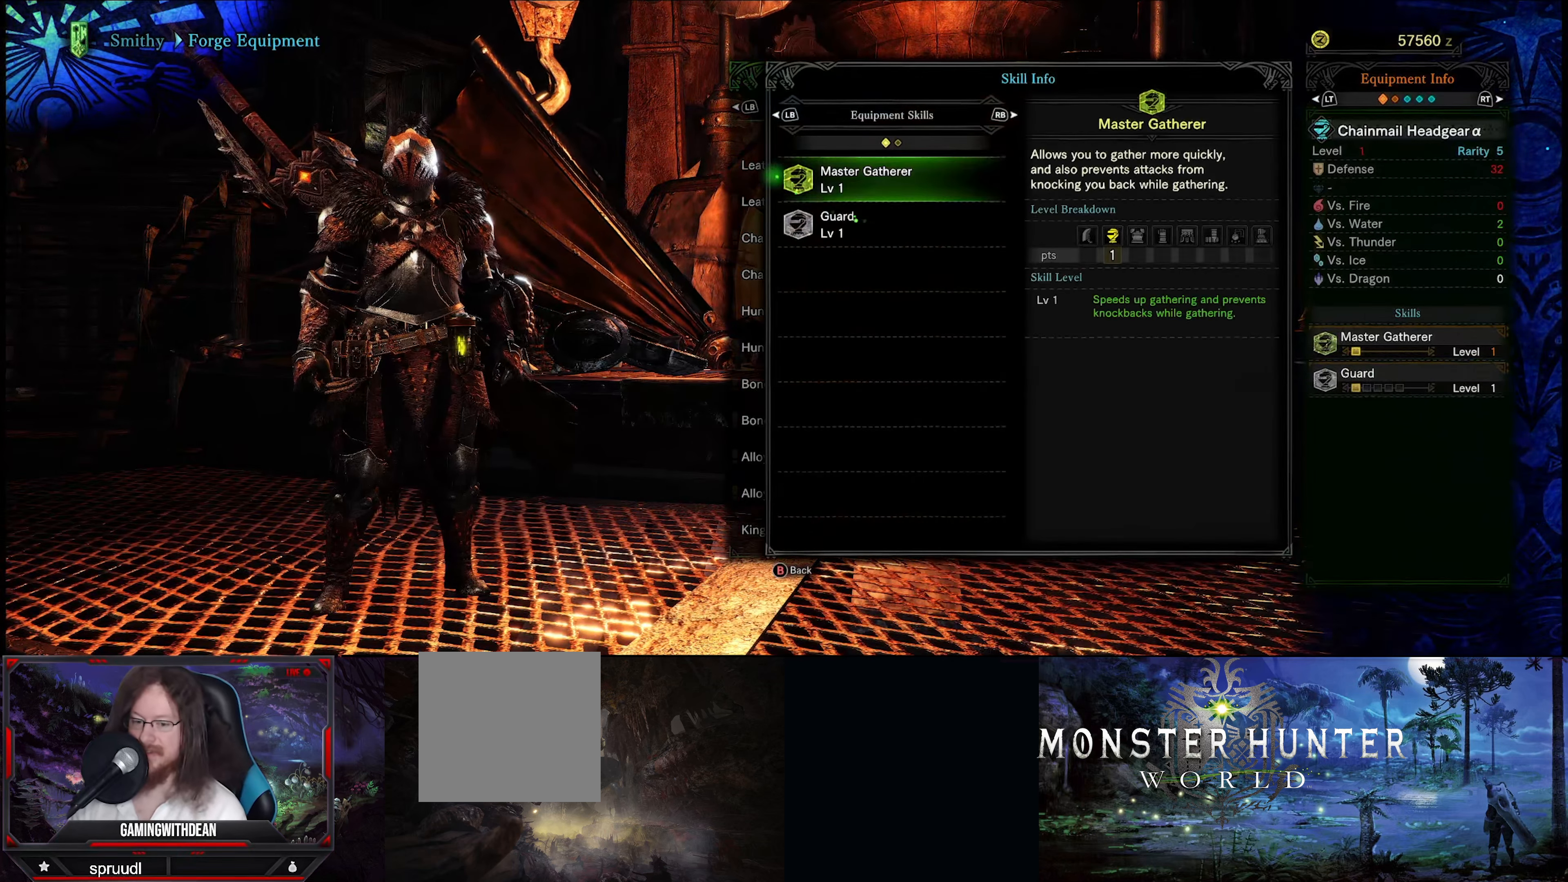
{"buttons": [], "left_stick": "center", "right_stick": "center", "events": []}
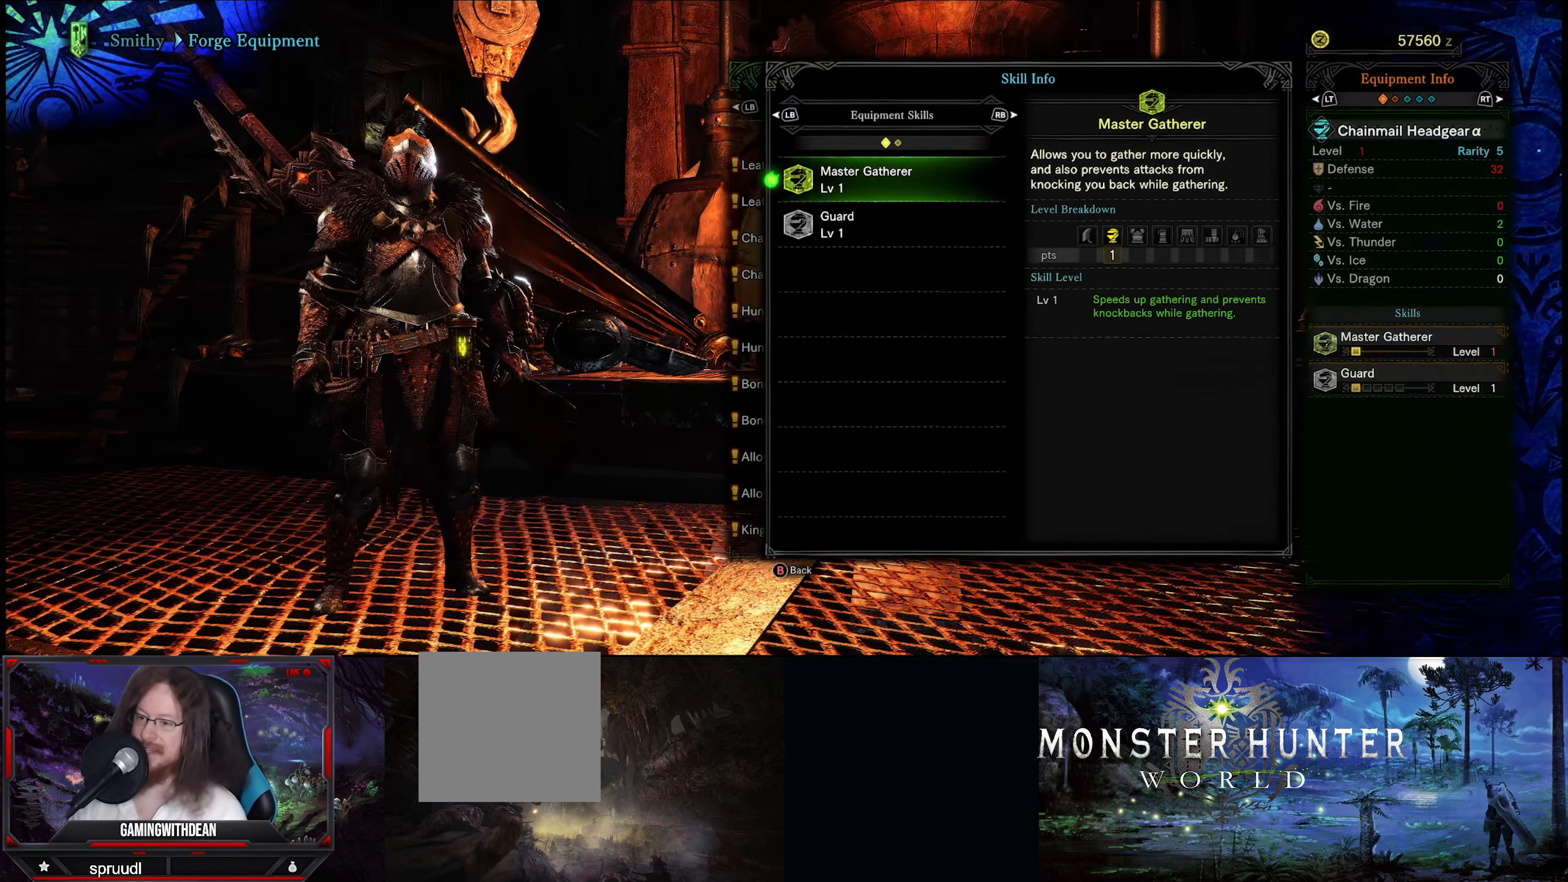
{"buttons": [], "left_stick": "center", "right_stick": "center", "events": []}
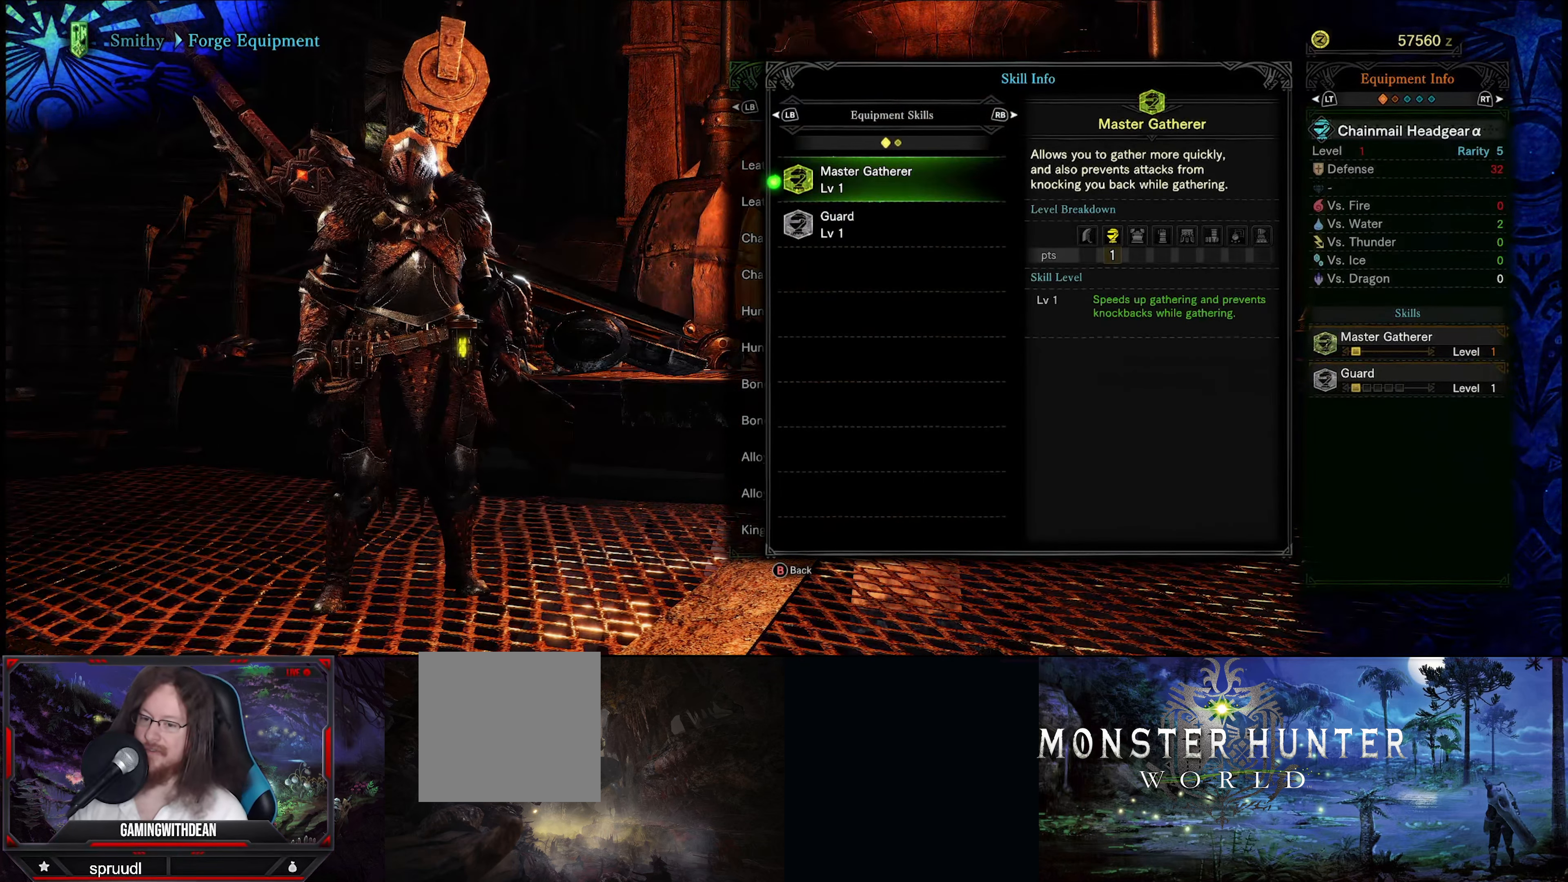
{"buttons": [], "left_stick": "center", "right_stick": "center", "events": [[150, "DPAD_DOWN", "down"], [284, "DPAD_DOWN", "up"]]}